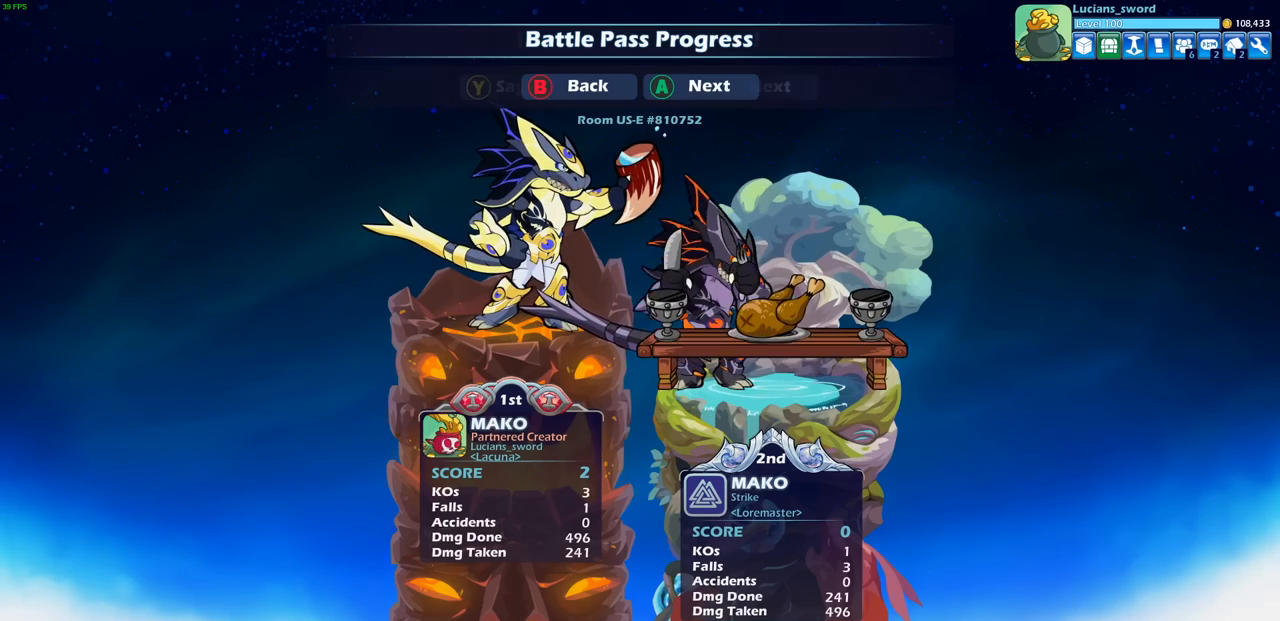
Gameplay with a controller (PlayStation layout); each line is a JSON object with the inputs held at the frame after it. "events" lists button and stick changes between this image and that frame as [ms after this image, input, new state], when the widget could be followed in between.
{"buttons": ["TRIANGLE"], "left_stick": "center", "right_stick": "center", "events": [[33, "CROSS", "up"], [250, "TRIANGLE", "down"], [333, "TRIANGLE", "up"], [450, "TRIANGLE", "down"]]}
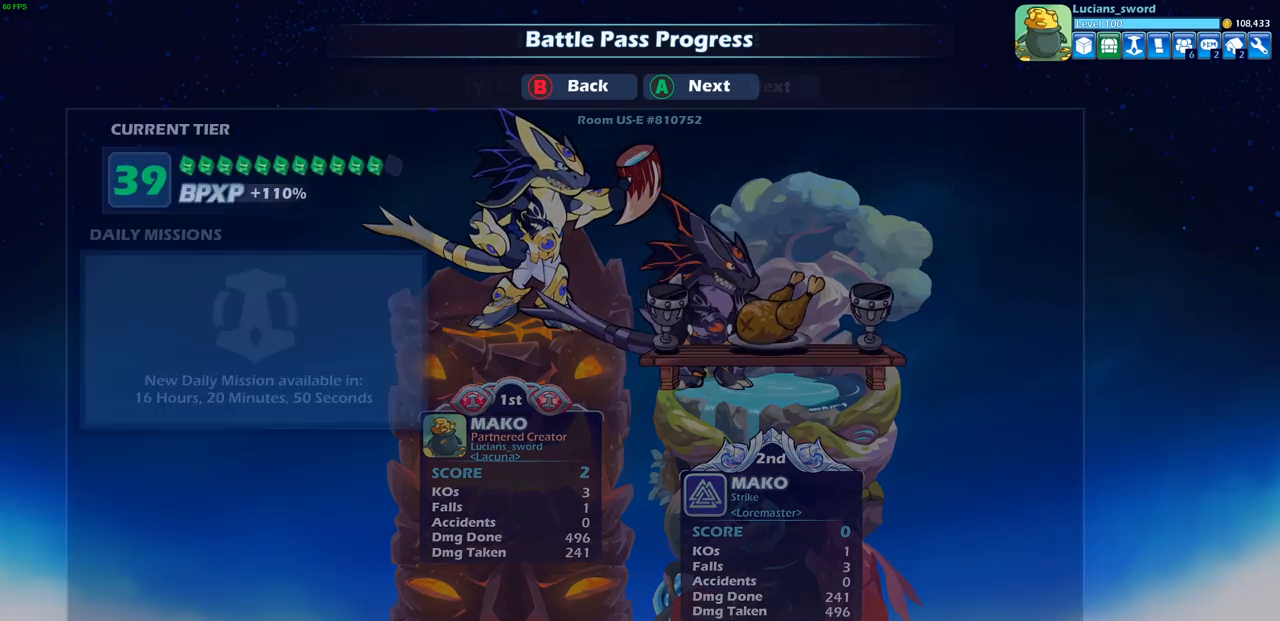
{"buttons": [], "left_stick": "center", "right_stick": "center", "events": [[33, "TRIANGLE", "up"], [133, "TRIANGLE", "down"], [217, "TRIANGLE", "up"], [317, "TRIANGLE", "down"], [400, "TRIANGLE", "up"]]}
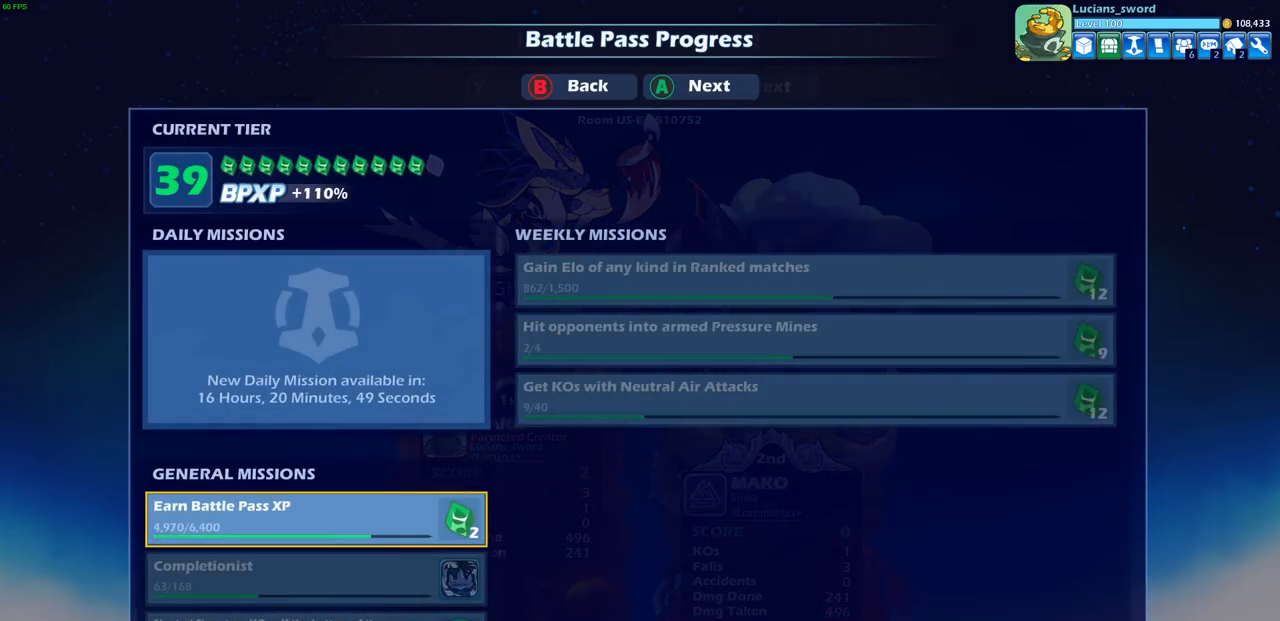
{"buttons": [], "left_stick": "center", "right_stick": "center", "events": []}
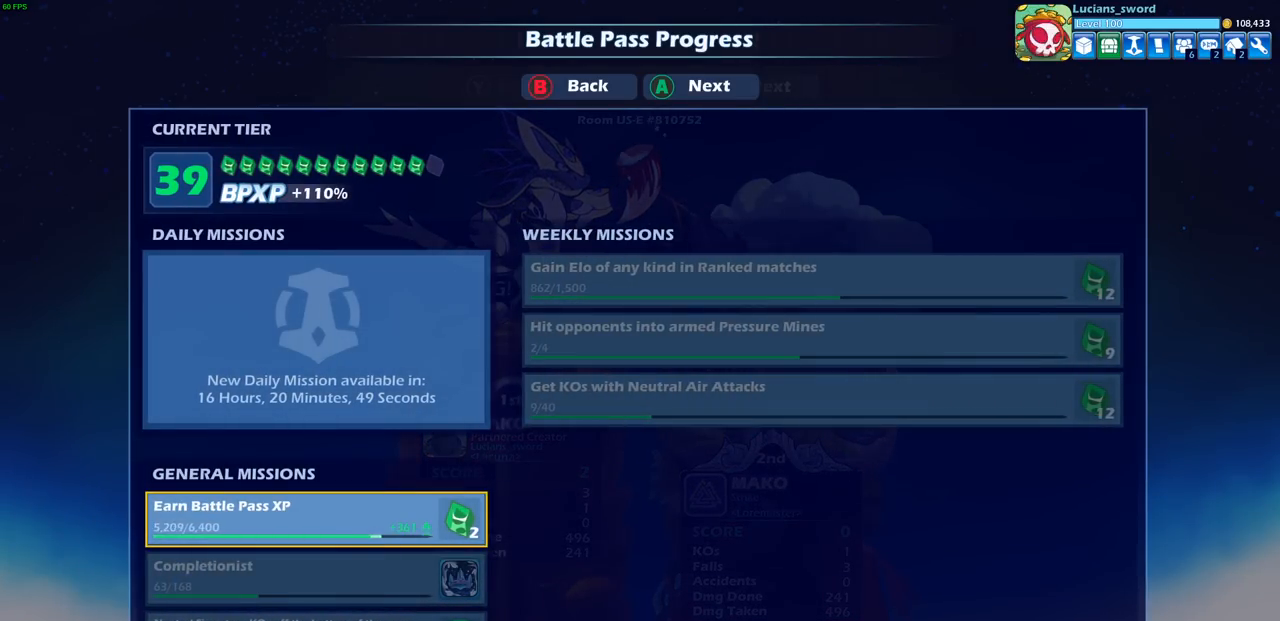
{"buttons": ["CROSS"], "left_stick": "center", "right_stick": "center", "events": [[33, "CROSS", "down"], [133, "CROSS", "up"], [400, "CROSS", "down"]]}
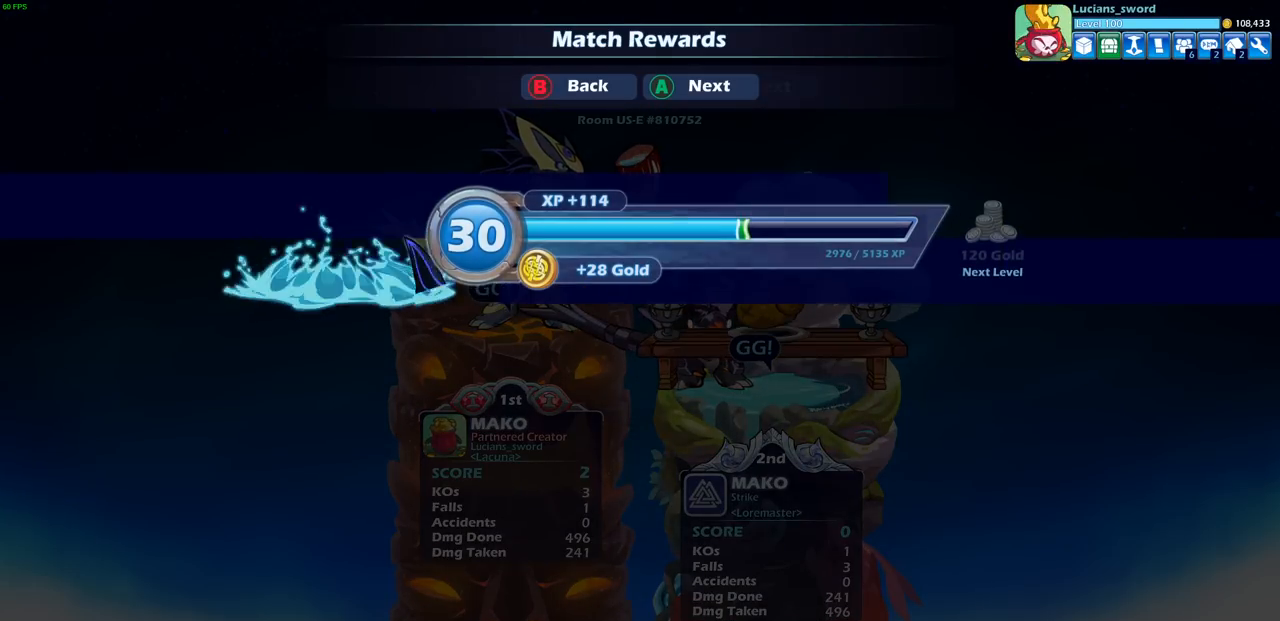
{"buttons": [], "left_stick": "center", "right_stick": "center", "events": [[17, "CROSS", "up"], [383, "CROSS", "down"], [483, "CROSS", "up"]]}
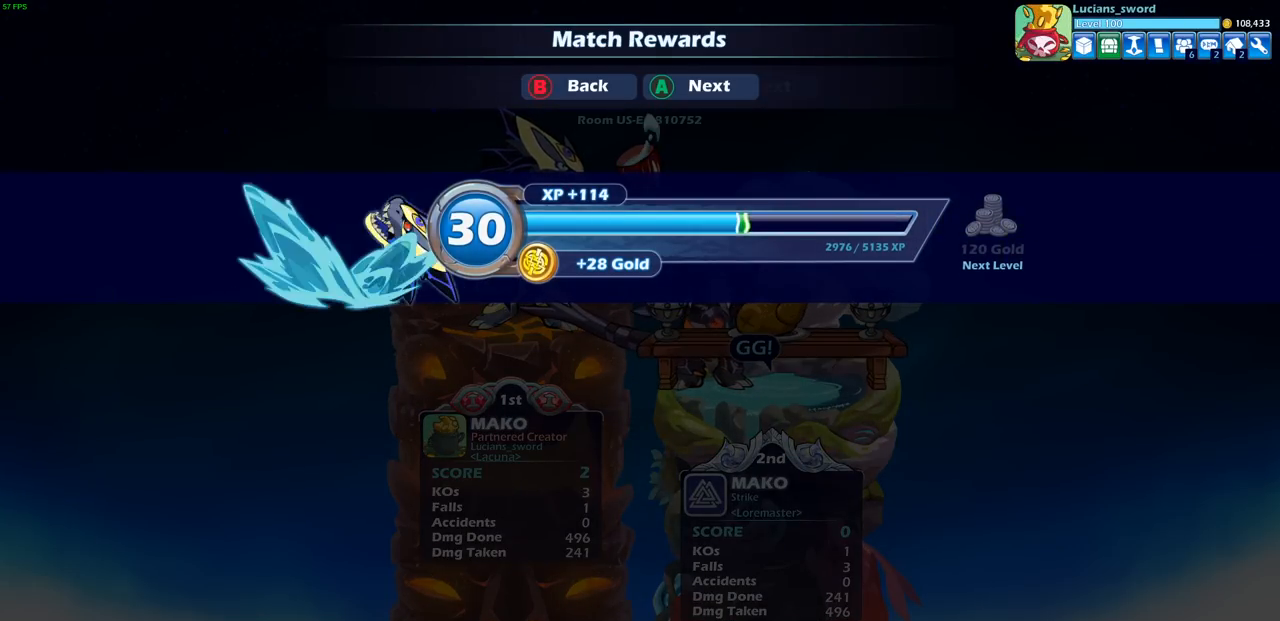
{"buttons": [], "left_stick": "center", "right_stick": "center", "events": []}
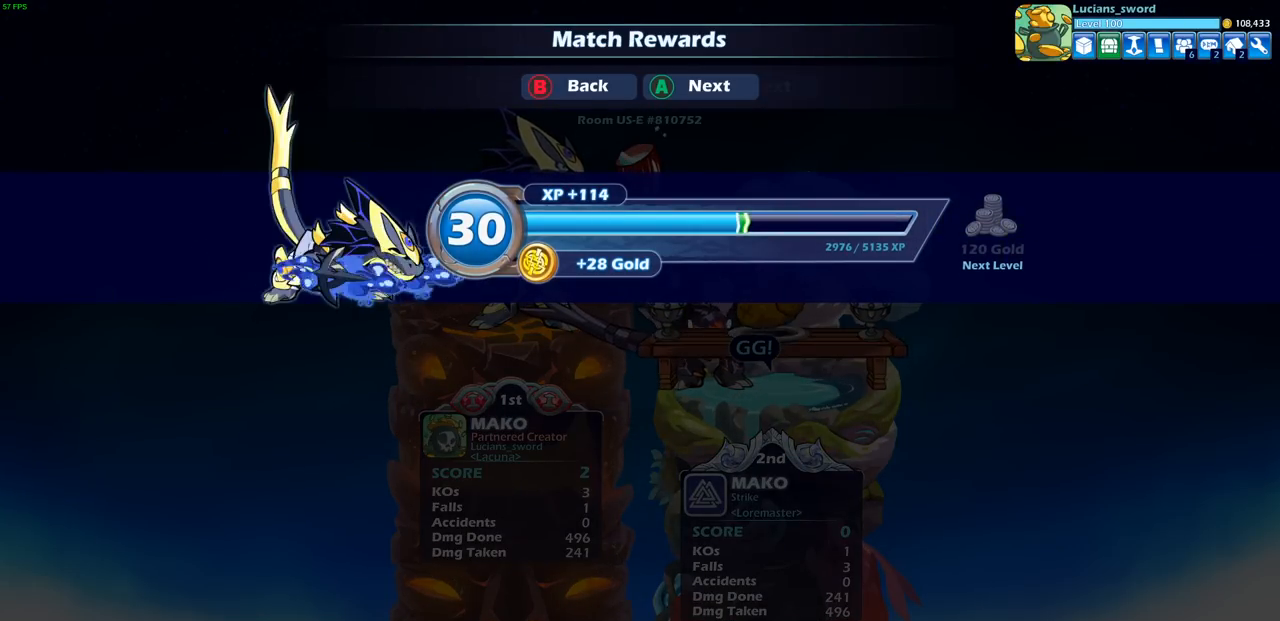
{"buttons": [], "left_stick": "center", "right_stick": "center", "events": []}
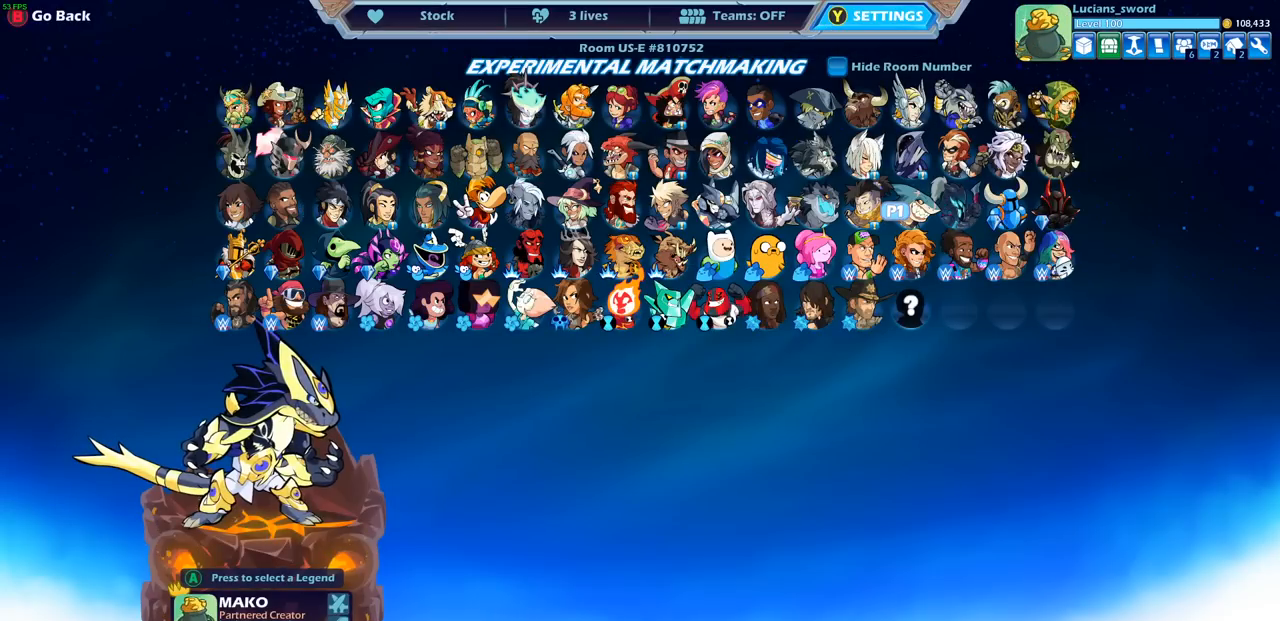
{"buttons": [], "left_stick": "center", "right_stick": "center", "events": []}
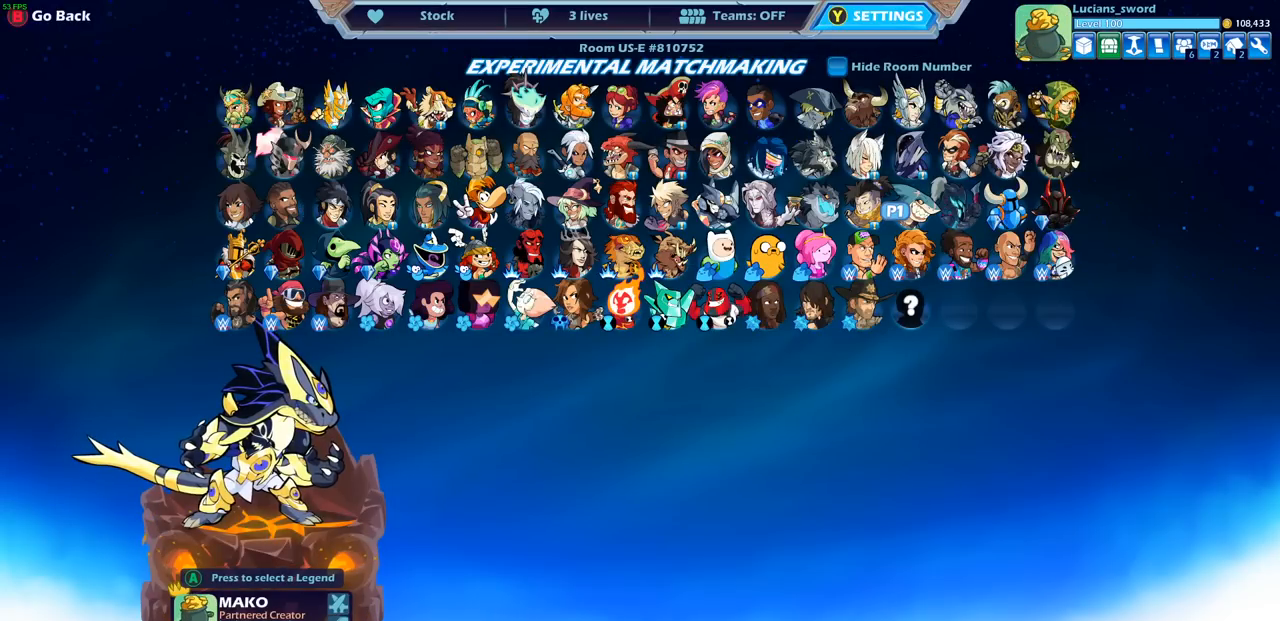
{"buttons": [], "left_stick": "center", "right_stick": "center", "events": [[217, "DPAD_DOWN", "down"], [350, "DPAD_DOWN", "up"]]}
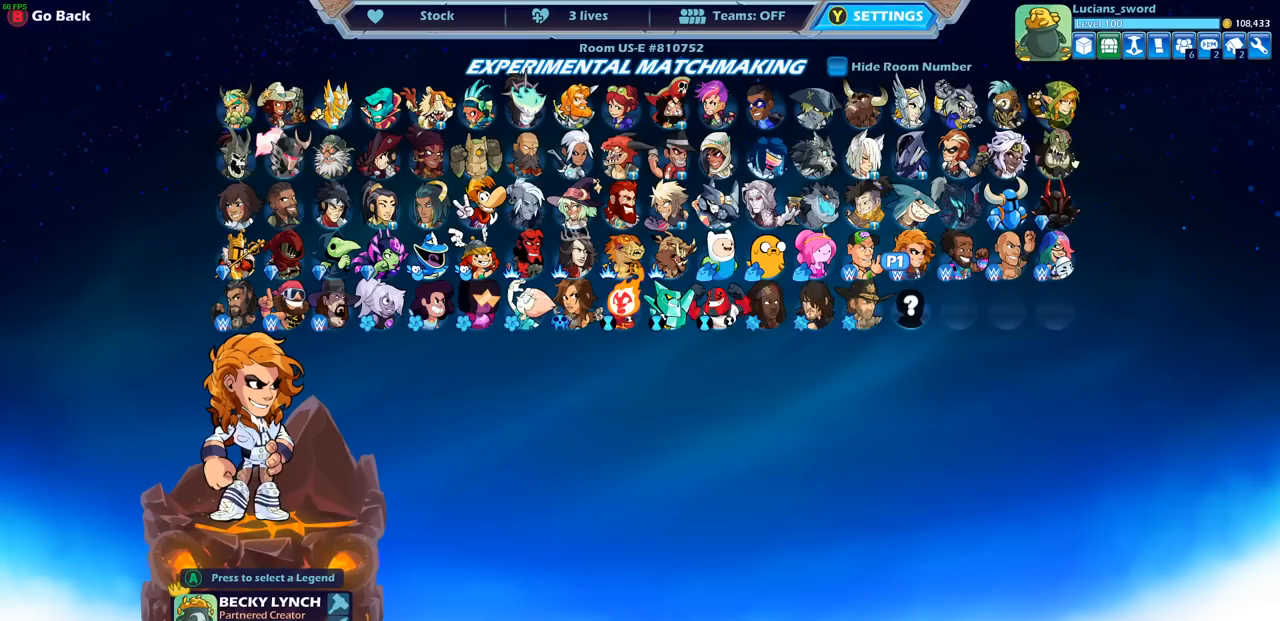
{"buttons": [], "left_stick": "center", "right_stick": "center", "events": [[200, "DPAD_LEFT", "down"], [283, "DPAD_LEFT", "up"], [383, "DPAD_LEFT", "down"], [483, "DPAD_LEFT", "up"]]}
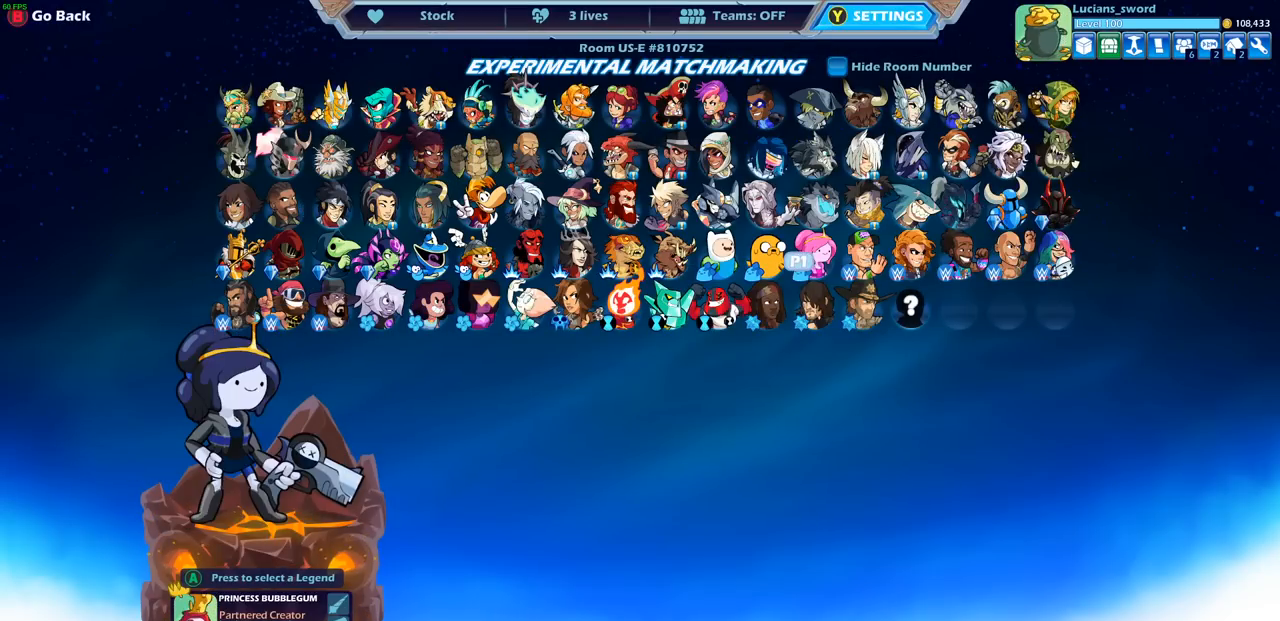
{"buttons": [], "left_stick": "center", "right_stick": "center", "events": [[50, "DPAD_LEFT", "down"], [167, "DPAD_LEFT", "up"], [233, "DPAD_LEFT", "down"], [333, "DPAD_LEFT", "up"], [400, "DPAD_LEFT", "down"], [500, "DPAD_LEFT", "up"]]}
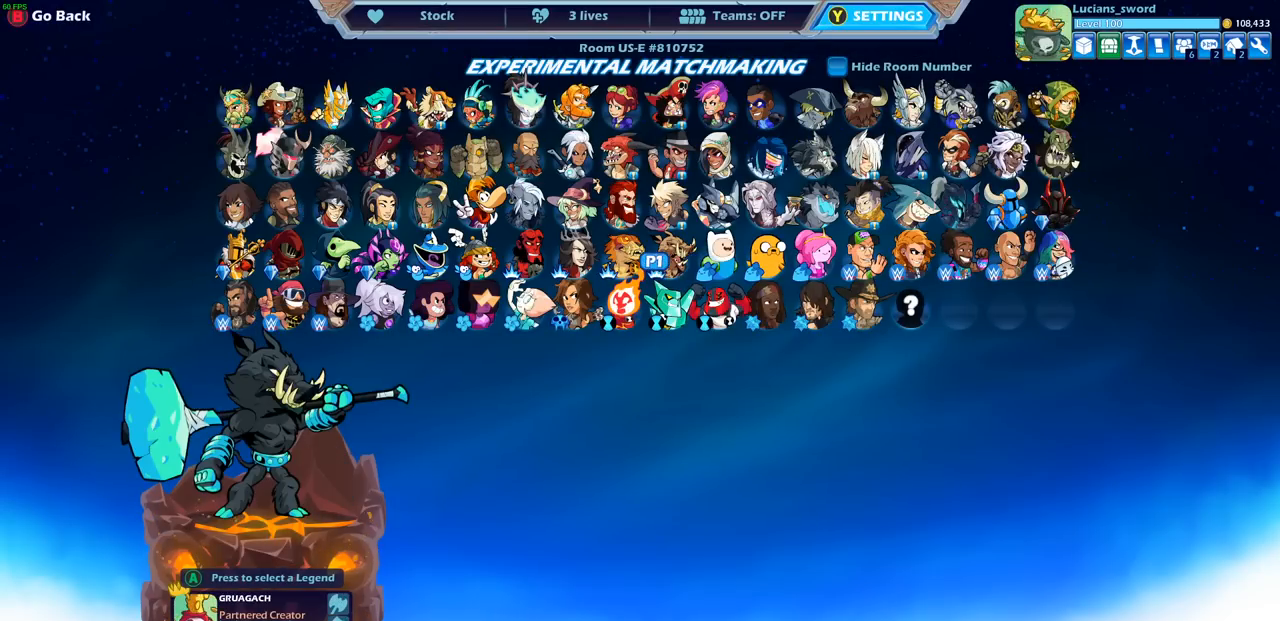
{"buttons": ["DPAD_LEFT"], "left_stick": "center", "right_stick": "center", "events": [[83, "DPAD_LEFT", "down"], [183, "DPAD_LEFT", "up"], [267, "DPAD_LEFT", "down"], [367, "DPAD_LEFT", "up"], [417, "DPAD_LEFT", "down"]]}
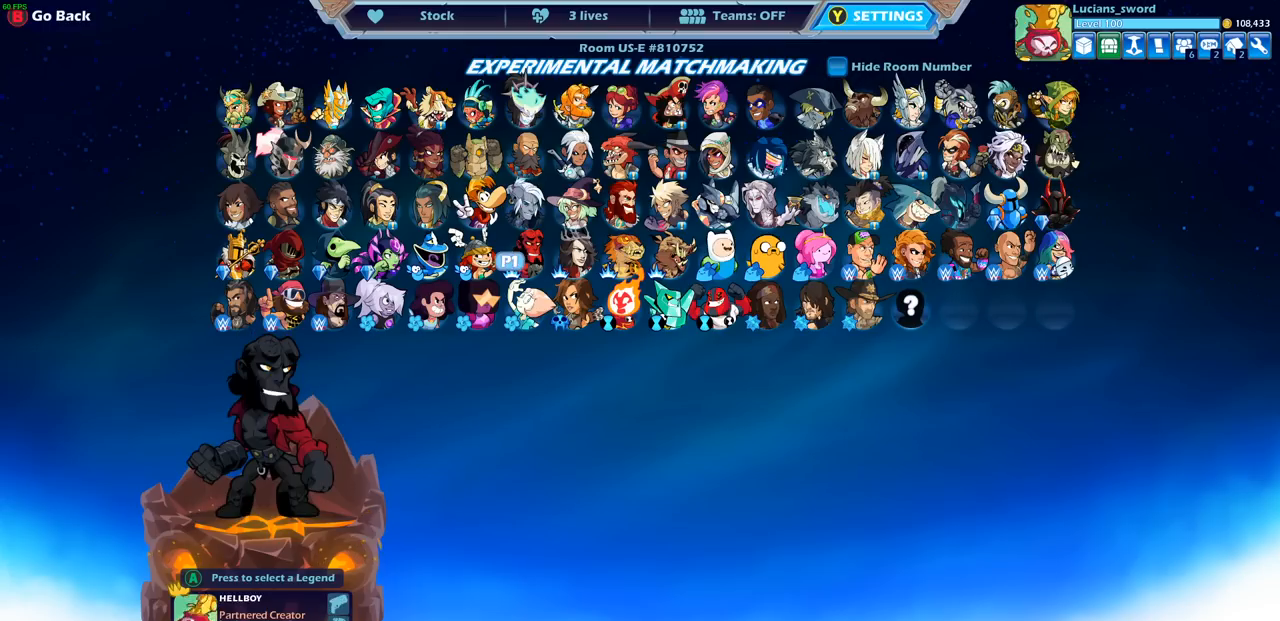
{"buttons": [], "left_stick": "center", "right_stick": "center", "events": [[17, "DPAD_LEFT", "up"], [83, "DPAD_LEFT", "down"], [200, "DPAD_LEFT", "up"], [283, "DPAD_LEFT", "down"], [367, "DPAD_LEFT", "up"]]}
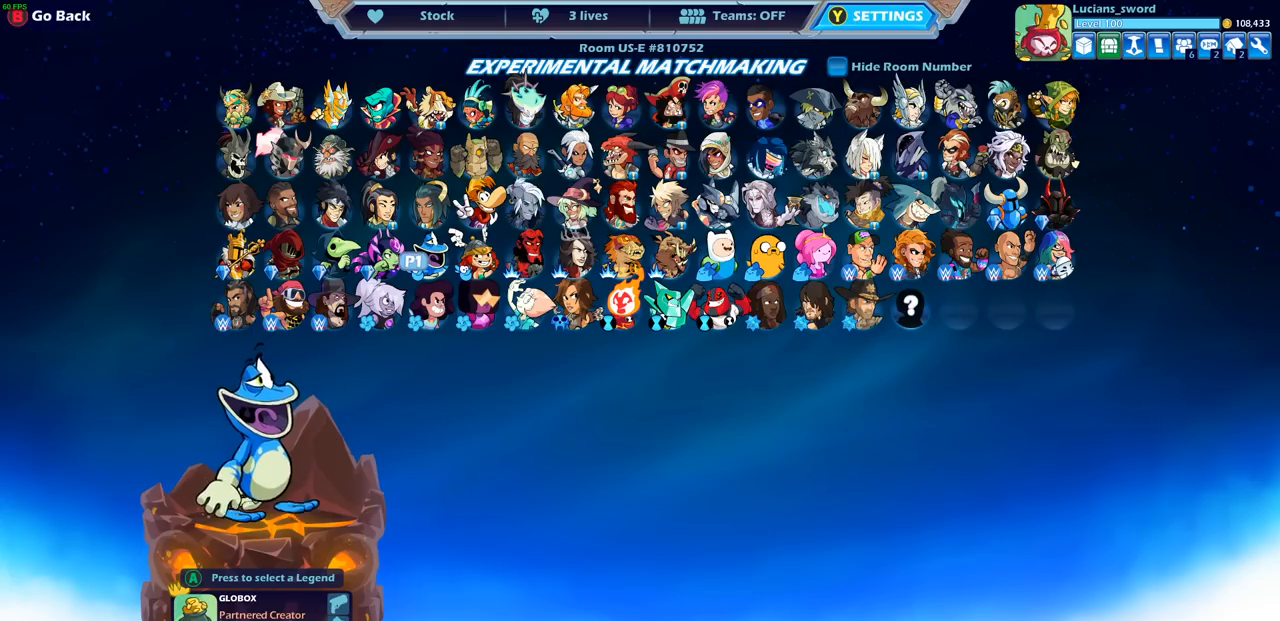
{"buttons": [], "left_stick": "center", "right_stick": "center", "events": [[17, "DPAD_UP", "down"], [117, "DPAD_UP", "up"], [200, "DPAD_UP", "down"], [267, "DPAD_UP", "up"], [383, "DPAD_UP", "down"], [467, "DPAD_UP", "up"]]}
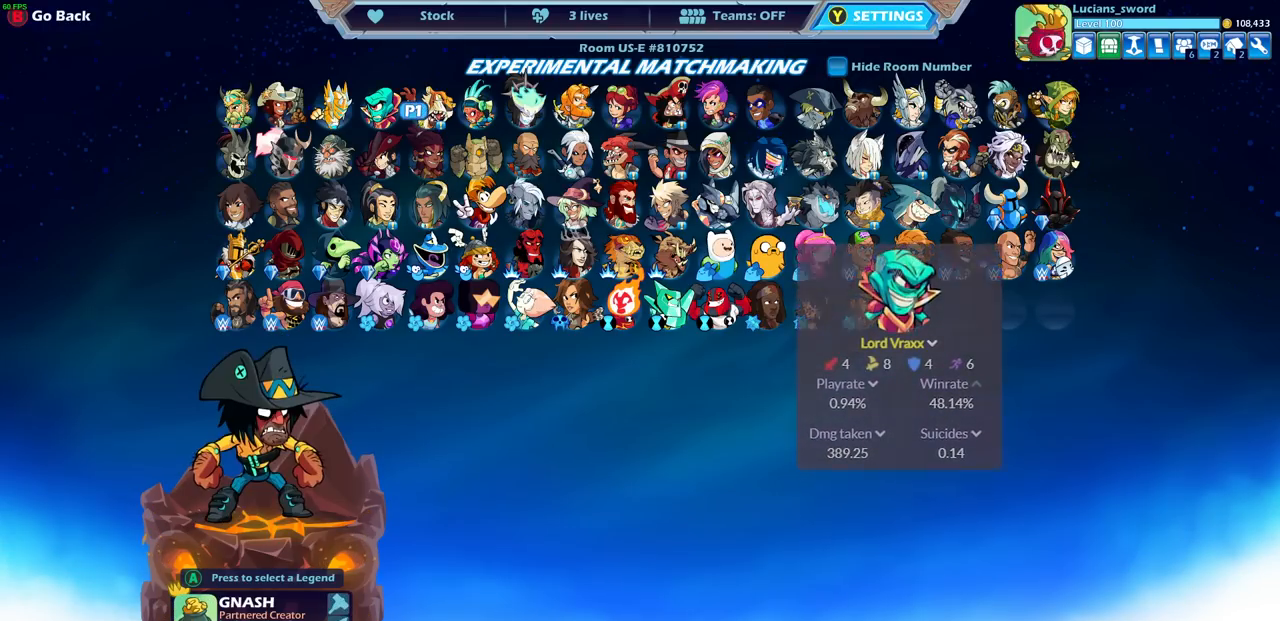
{"buttons": [], "left_stick": "center", "right_stick": "center", "events": [[67, "DPAD_LEFT", "down"], [183, "DPAD_LEFT", "up"], [233, "CROSS", "down"], [367, "CROSS", "up"]]}
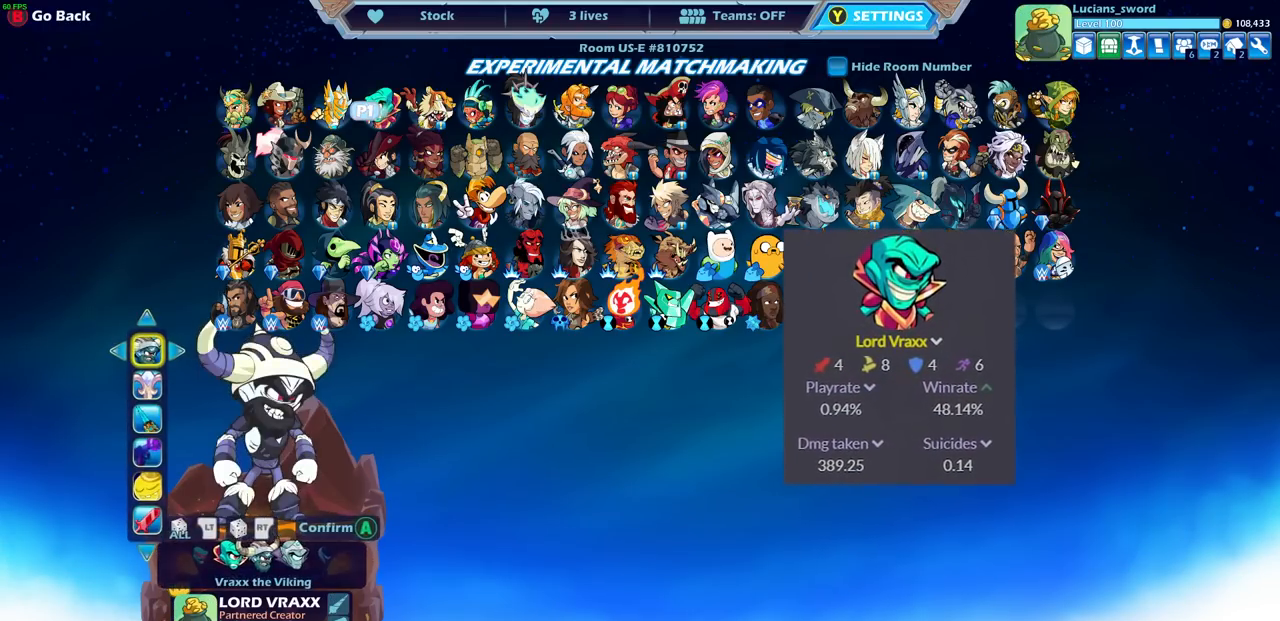
{"buttons": [], "left_stick": "center", "right_stick": "center", "events": []}
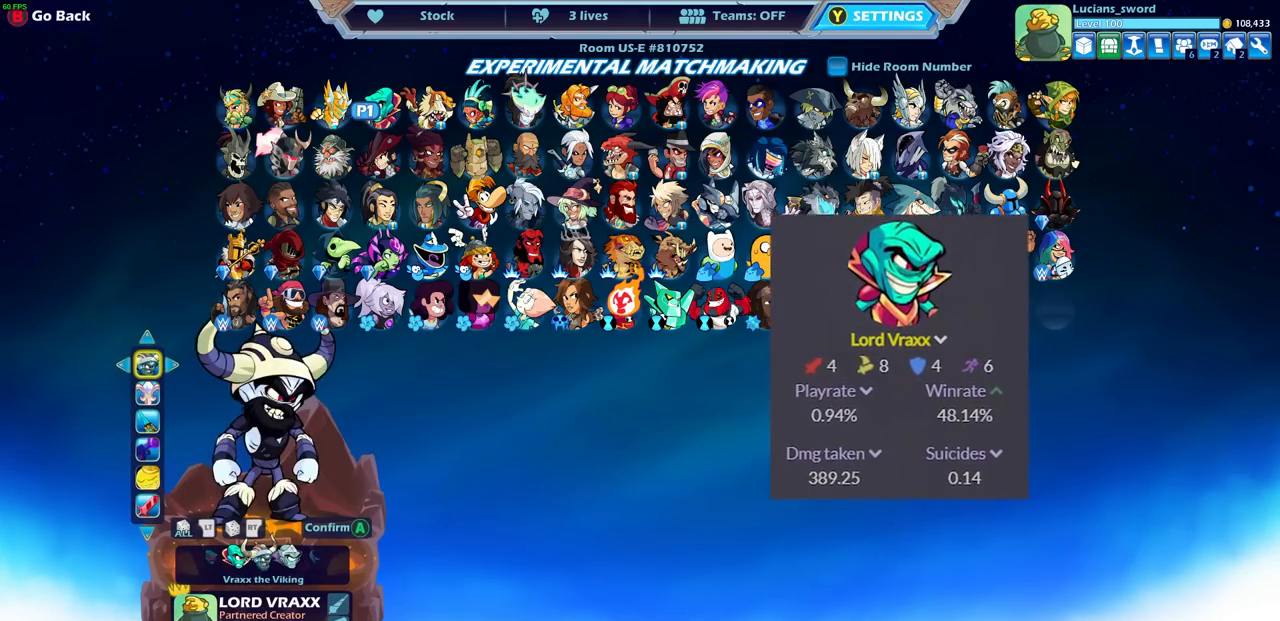
{"buttons": [], "left_stick": "center", "right_stick": "center", "events": []}
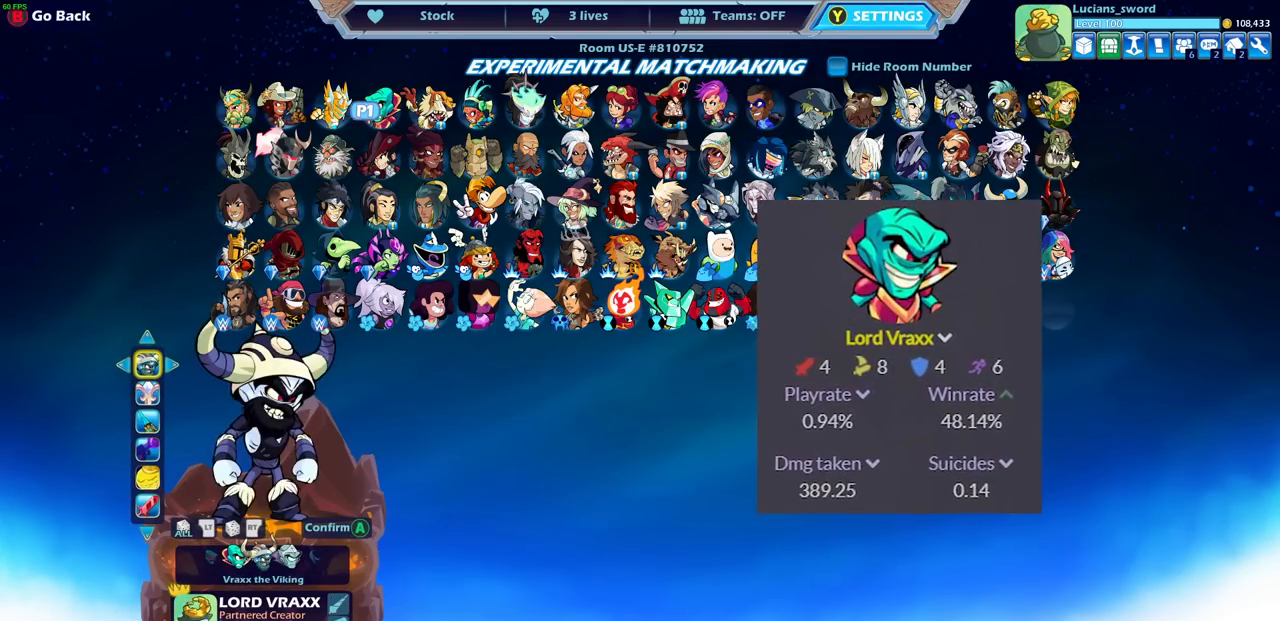
{"buttons": [], "left_stick": "center", "right_stick": "center", "events": []}
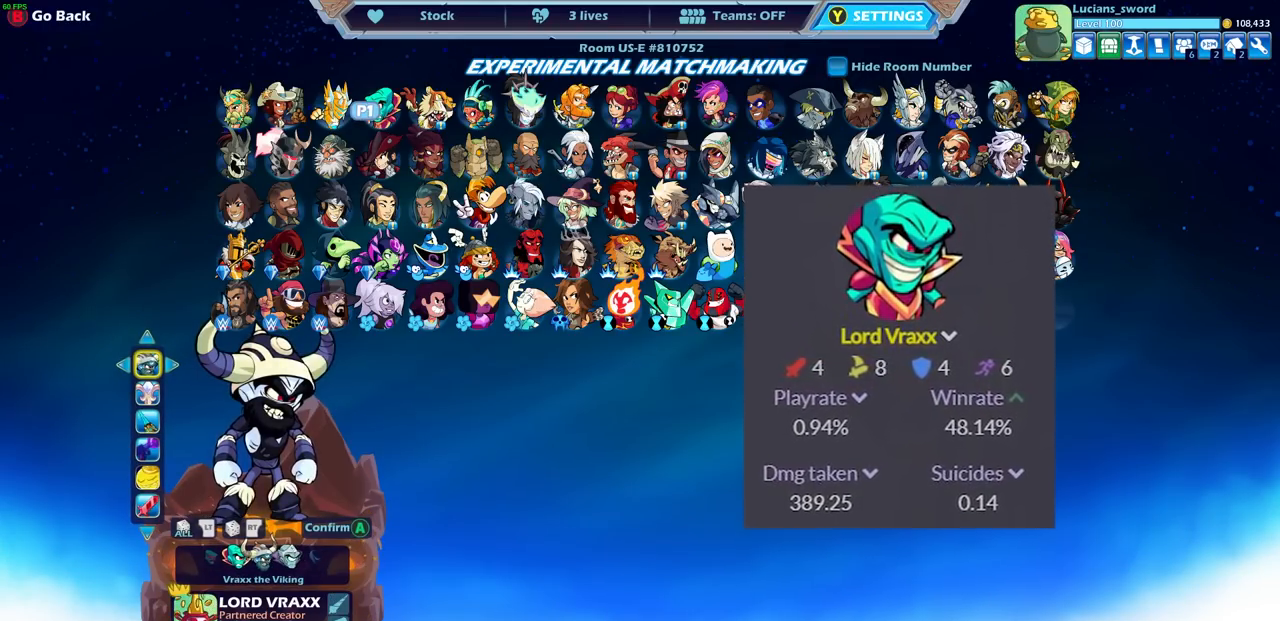
{"buttons": [], "left_stick": "center", "right_stick": "center", "events": []}
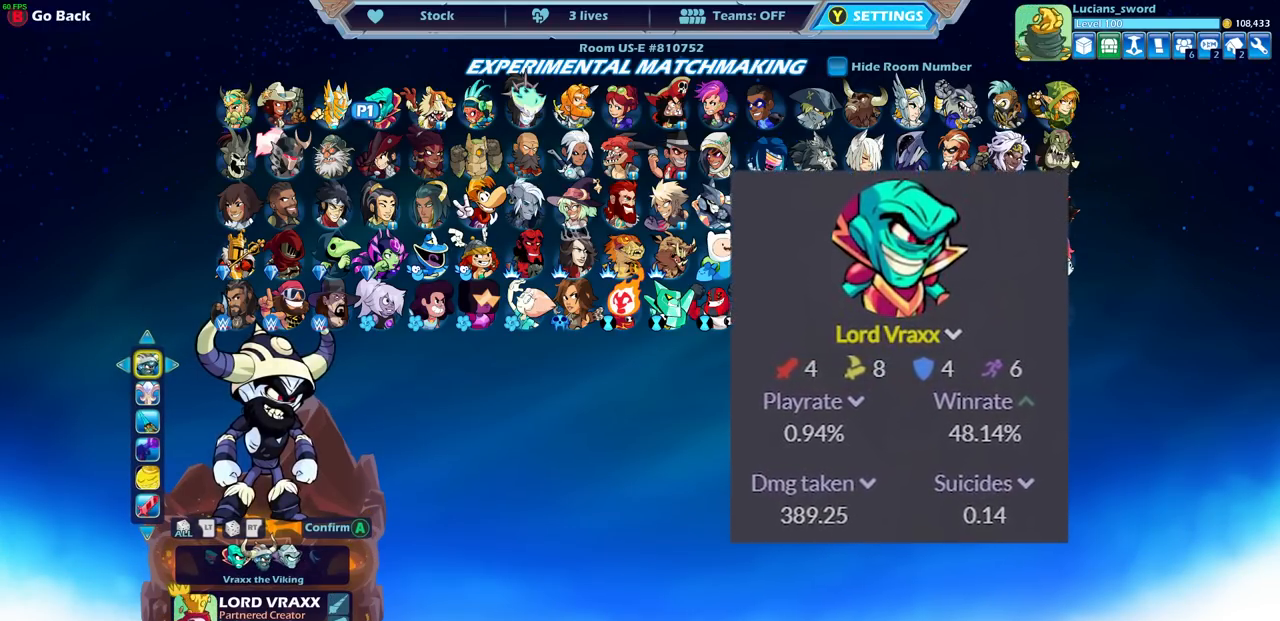
{"buttons": [], "left_stick": "center", "right_stick": "center", "events": [[383, "CROSS", "down"], [450, "CROSS", "up"]]}
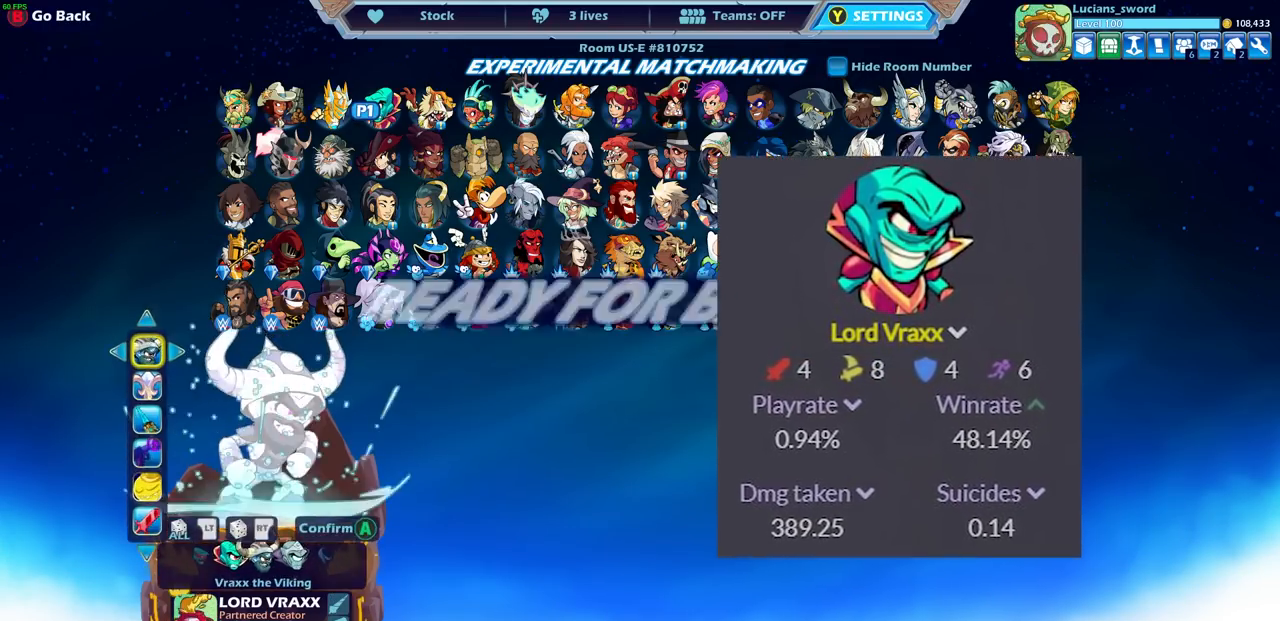
{"buttons": [], "left_stick": "center", "right_stick": "center", "events": []}
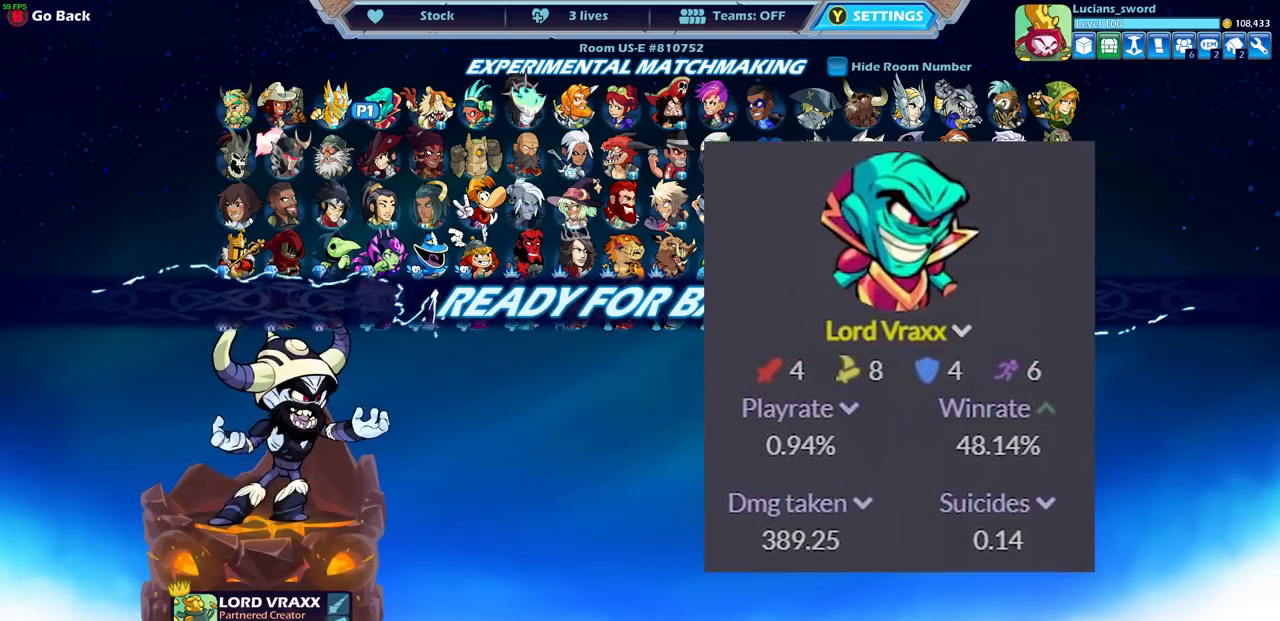
{"buttons": [], "left_stick": "center", "right_stick": "center", "events": [[83, "CROSS", "down"], [217, "CROSS", "up"]]}
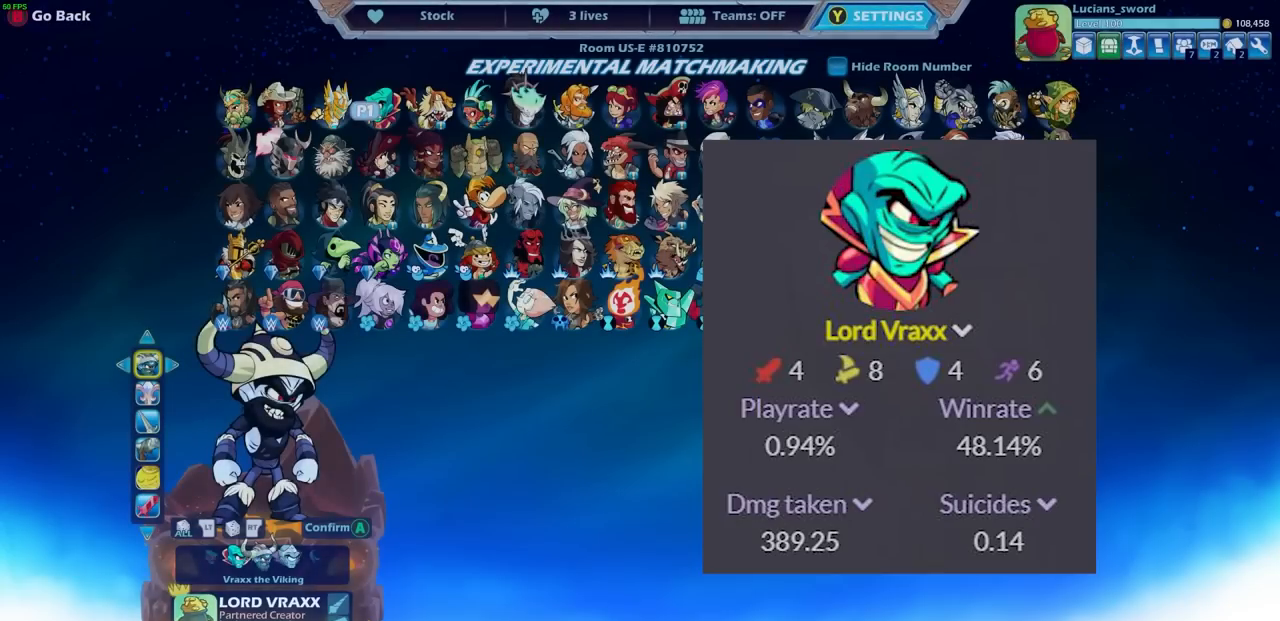
{"buttons": [], "left_stick": "center", "right_stick": "center", "events": [[317, "DPAD_RIGHT", "down"], [450, "DPAD_RIGHT", "up"]]}
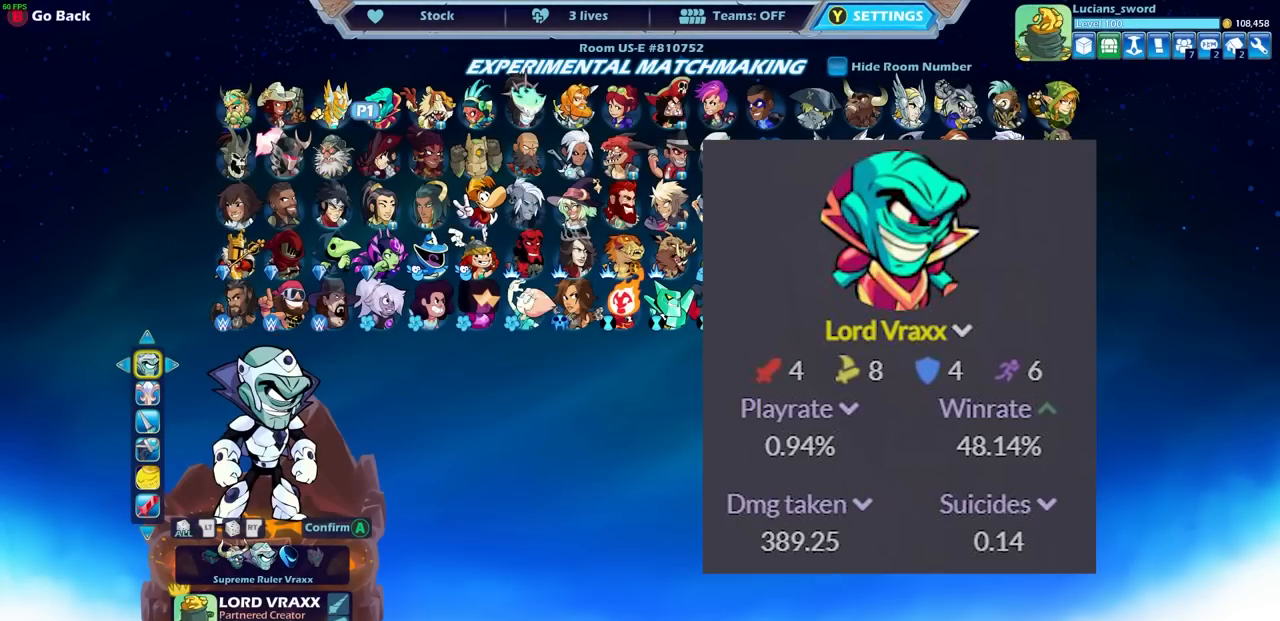
{"buttons": [], "left_stick": "center", "right_stick": "center", "events": []}
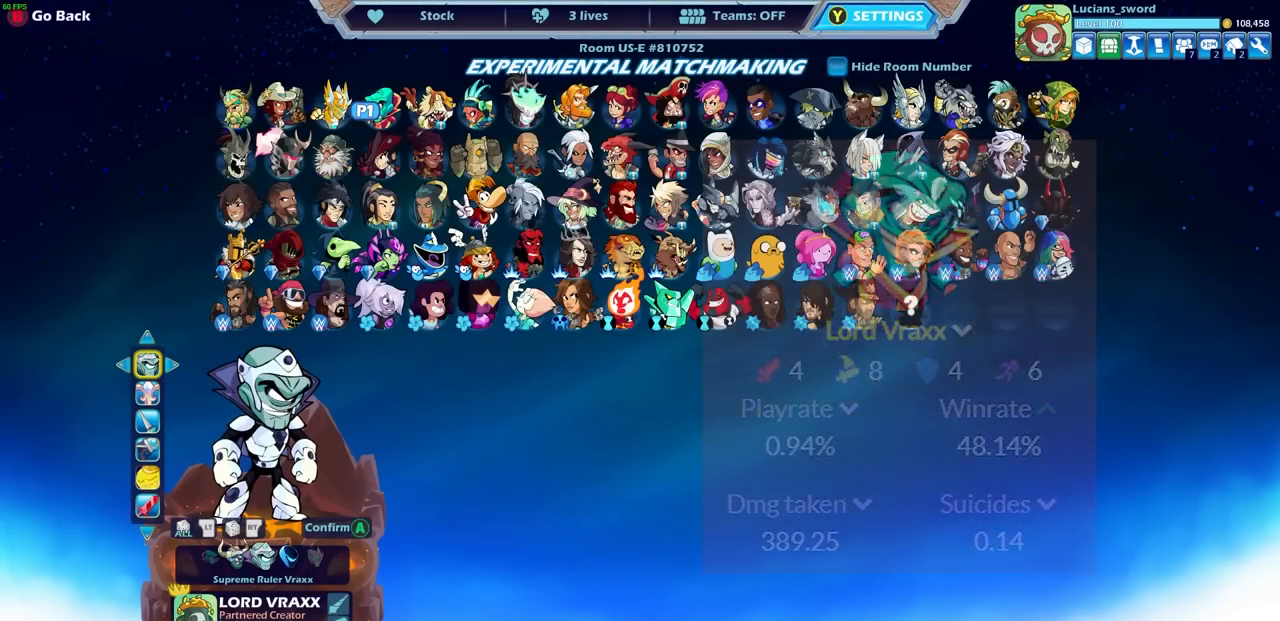
{"buttons": [], "left_stick": "center", "right_stick": "center", "events": [[33, "DPAD_RIGHT", "down"], [167, "DPAD_RIGHT", "up"], [317, "DPAD_RIGHT", "down"], [467, "DPAD_RIGHT", "up"]]}
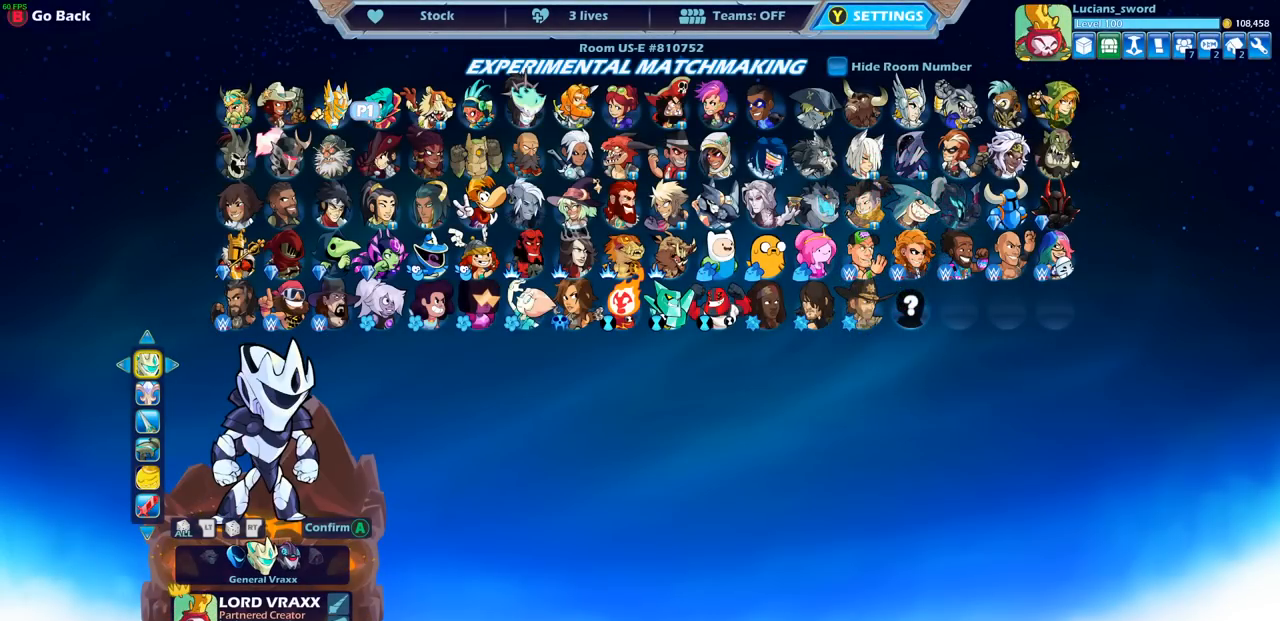
{"buttons": [], "left_stick": "center", "right_stick": "center", "events": [[300, "DPAD_RIGHT", "down"], [417, "DPAD_RIGHT", "up"]]}
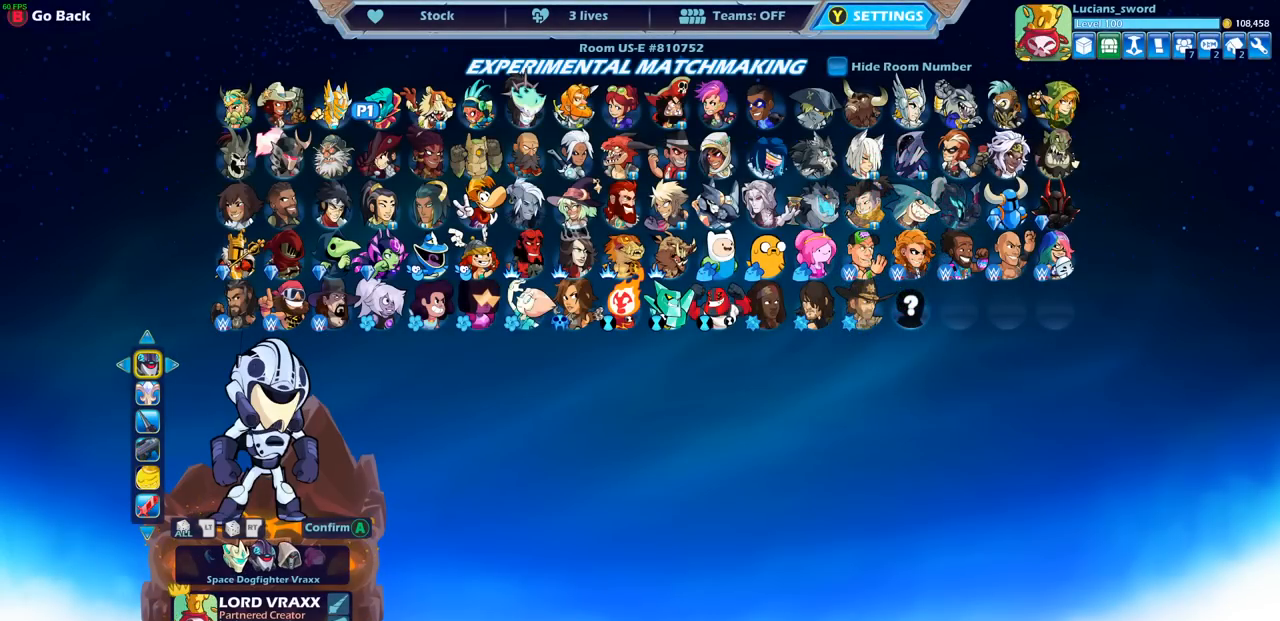
{"buttons": ["DPAD_LEFT"], "left_stick": "center", "right_stick": "center", "events": [[67, "DPAD_RIGHT", "down"], [150, "DPAD_RIGHT", "up"], [467, "DPAD_LEFT", "down"]]}
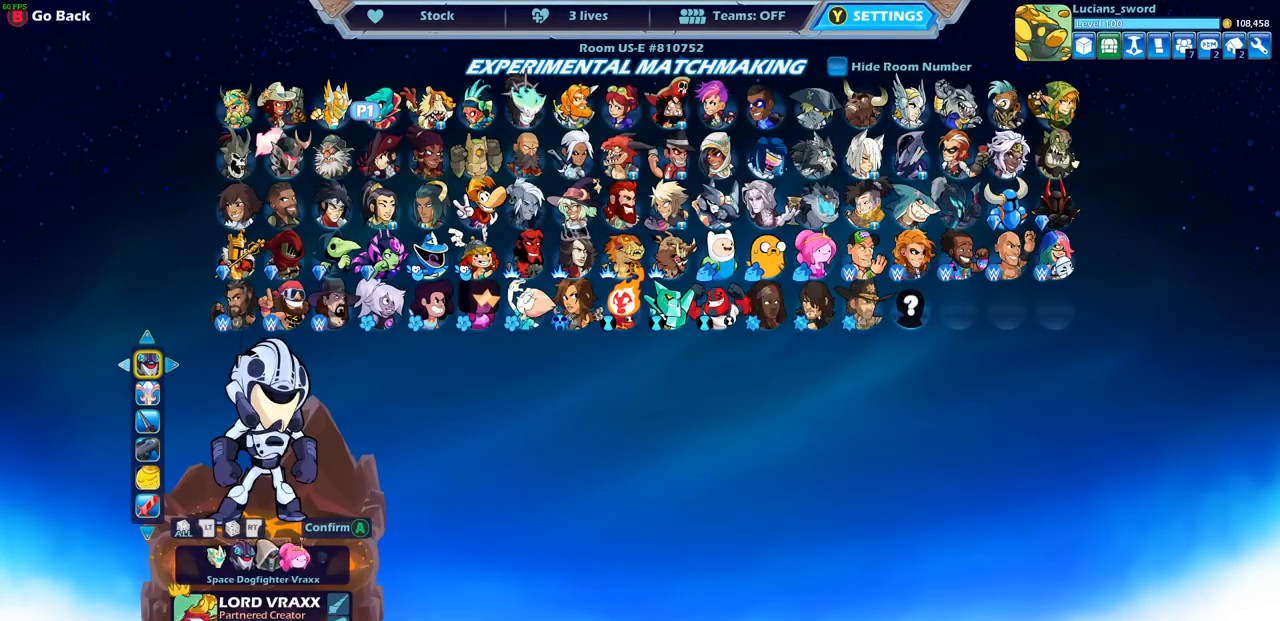
{"buttons": [], "left_stick": "center", "right_stick": "center", "events": [[100, "DPAD_LEFT", "up"]]}
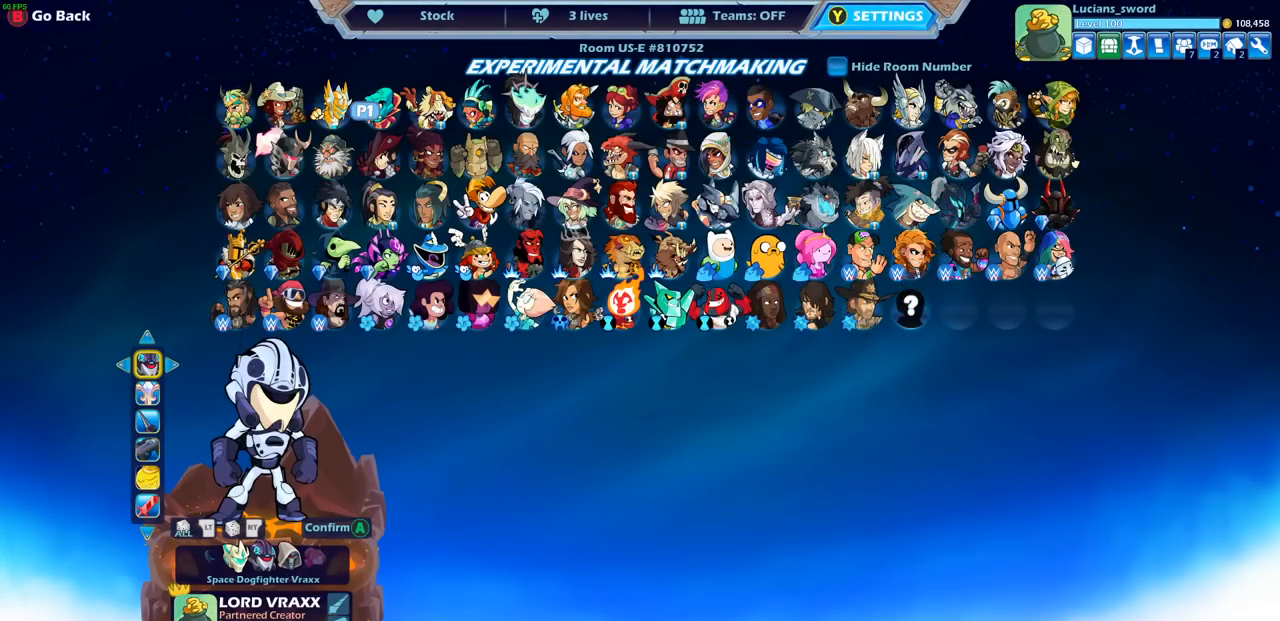
{"buttons": [], "left_stick": "center", "right_stick": "center", "events": [[333, "DPAD_DOWN", "down"], [433, "DPAD_DOWN", "up"]]}
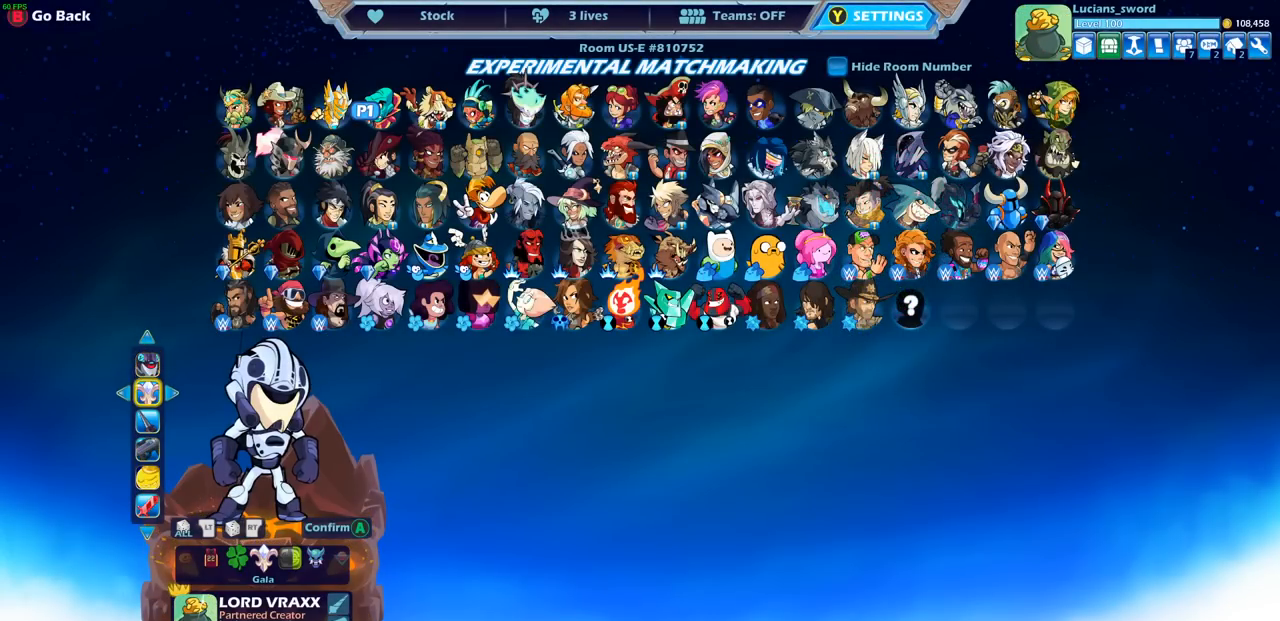
{"buttons": [], "left_stick": "center", "right_stick": "center", "events": [[150, "DPAD_UP", "down"], [267, "DPAD_UP", "up"]]}